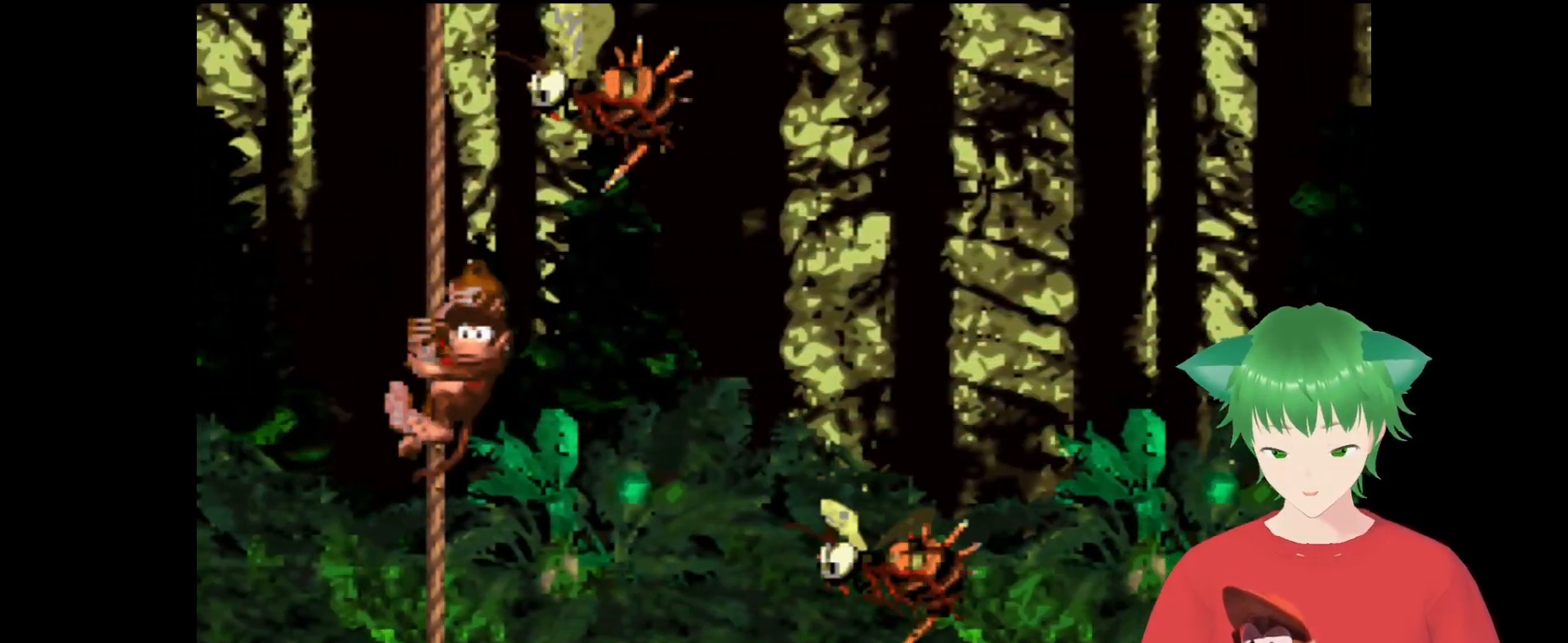
Gameplay with a controller (Nintendo layout); each line is a JSON object with the inputs held at the frame after it. "events" lists button and stick changes between this image and that frame as [ms after this image, input, new state], when the widget could be followed in between. Not read: L3 R3.
{"buttons": ["Y"], "events": [[133, "DPAD_UP", "down"], [233, "DPAD_UP", "up"]]}
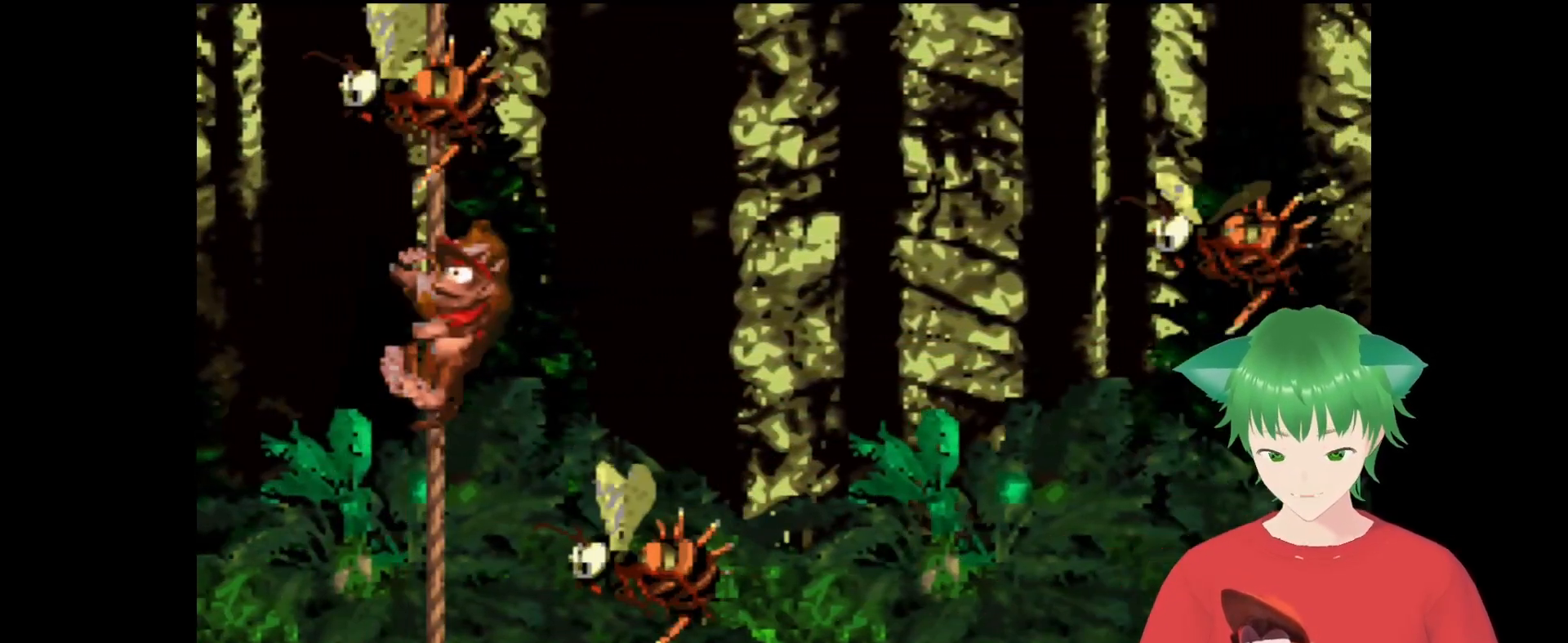
{"buttons": ["Y"], "events": [[67, "DPAD_DOWN", "down"], [167, "DPAD_DOWN", "up"]]}
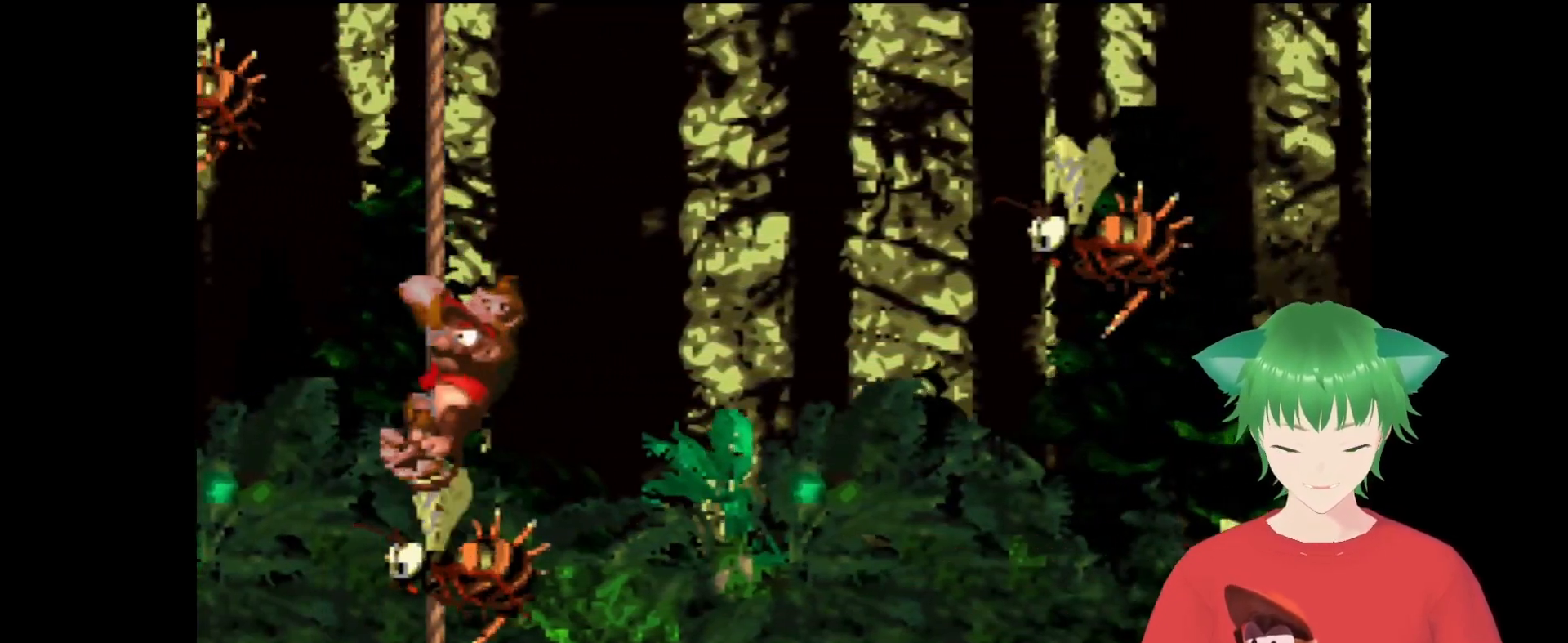
{"buttons": ["Y", "DPAD_DOWN"], "events": [[67, "DPAD_UP", "down"], [167, "DPAD_UP", "up"], [333, "DPAD_DOWN", "down"]]}
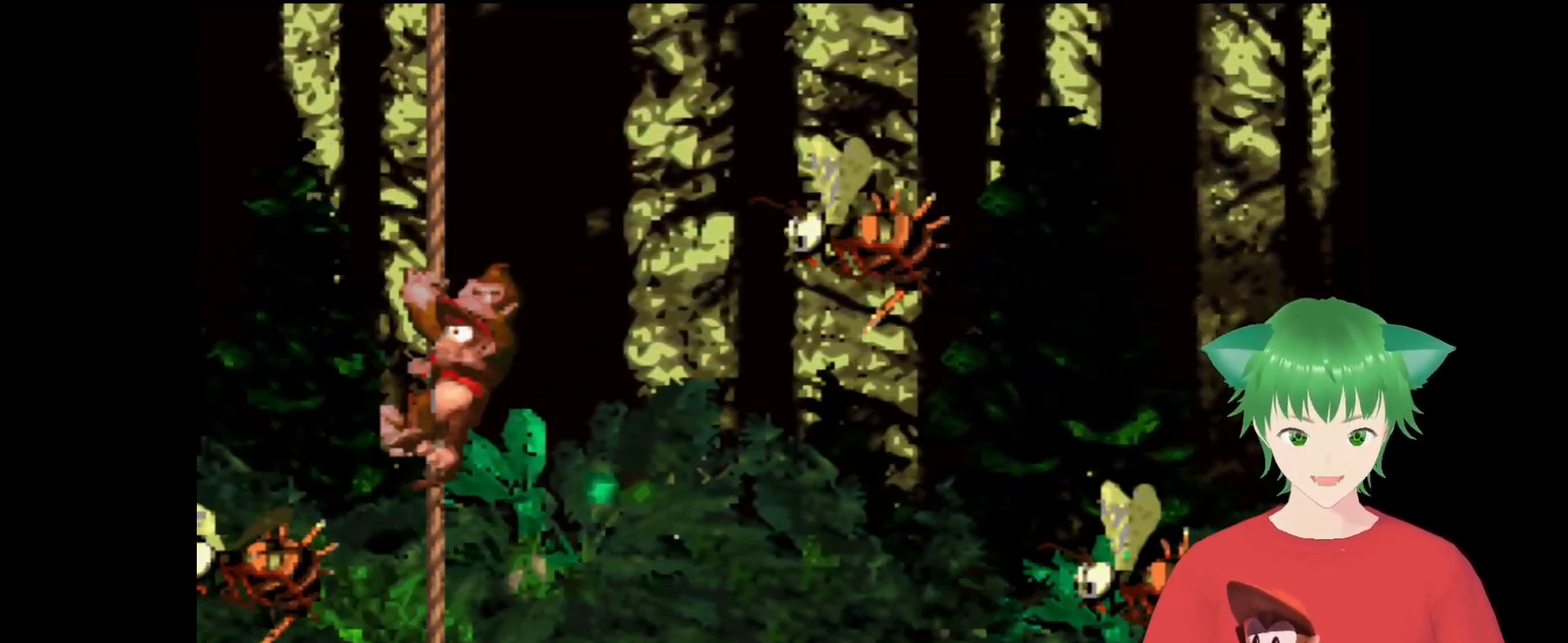
{"buttons": ["Y"], "events": [[167, "DPAD_DOWN", "up"]]}
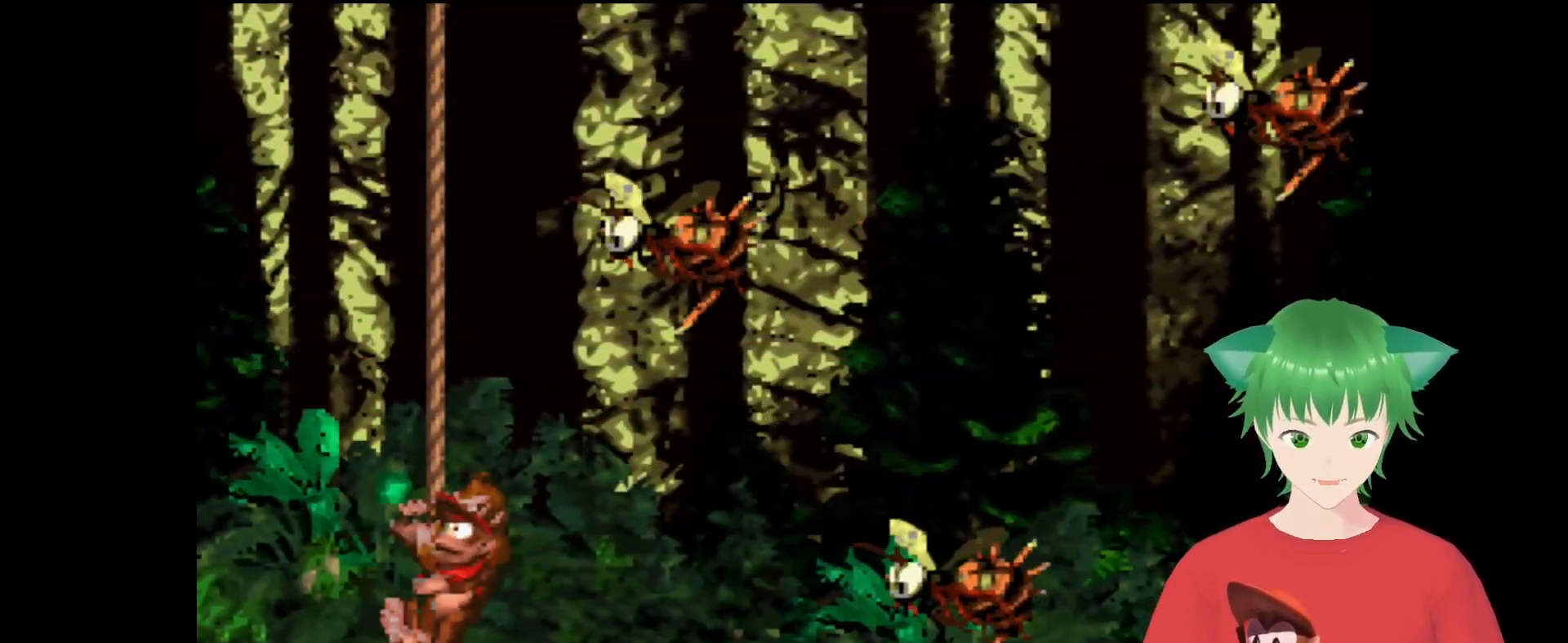
{"buttons": ["Y", "DPAD_UP"], "events": [[167, "DPAD_UP", "down"], [300, "DPAD_UP", "up"], [500, "DPAD_UP", "down"]]}
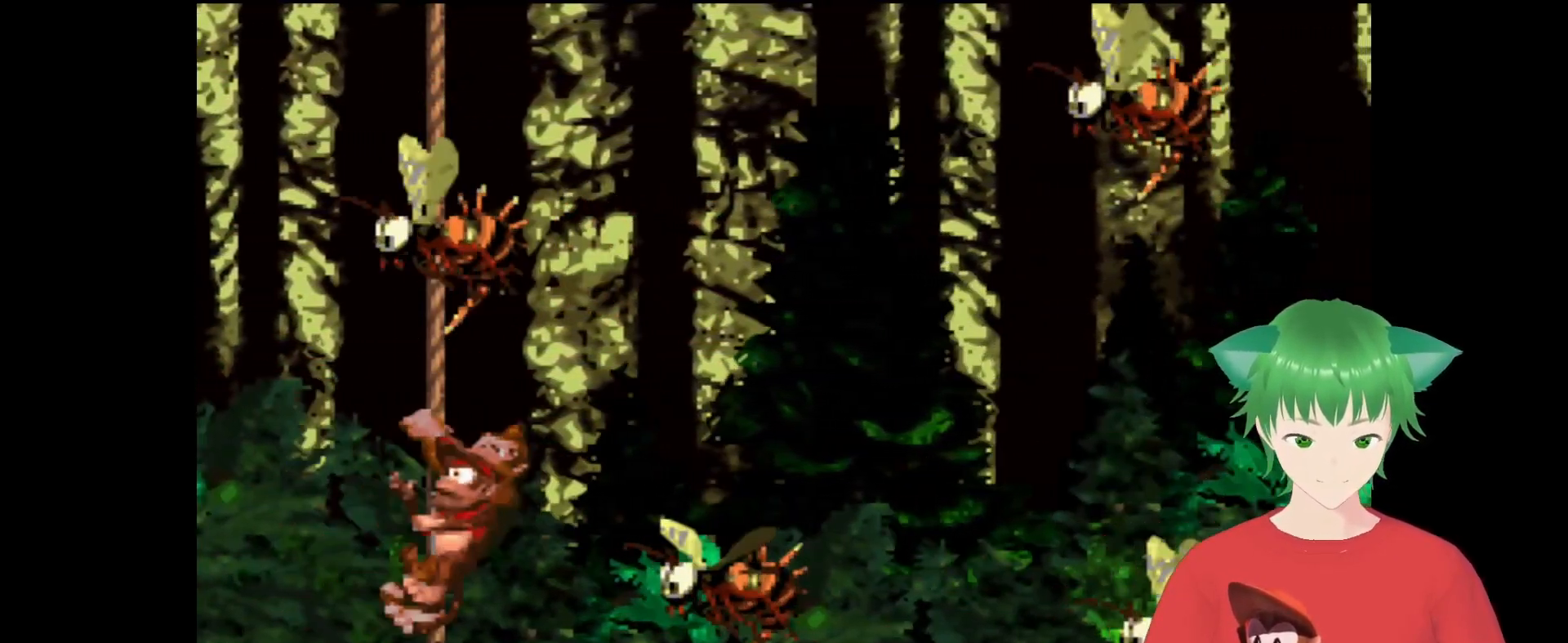
{"buttons": ["Y"], "events": [[133, "DPAD_UP", "up"], [200, "DPAD_UP", "down"], [433, "DPAD_UP", "up"]]}
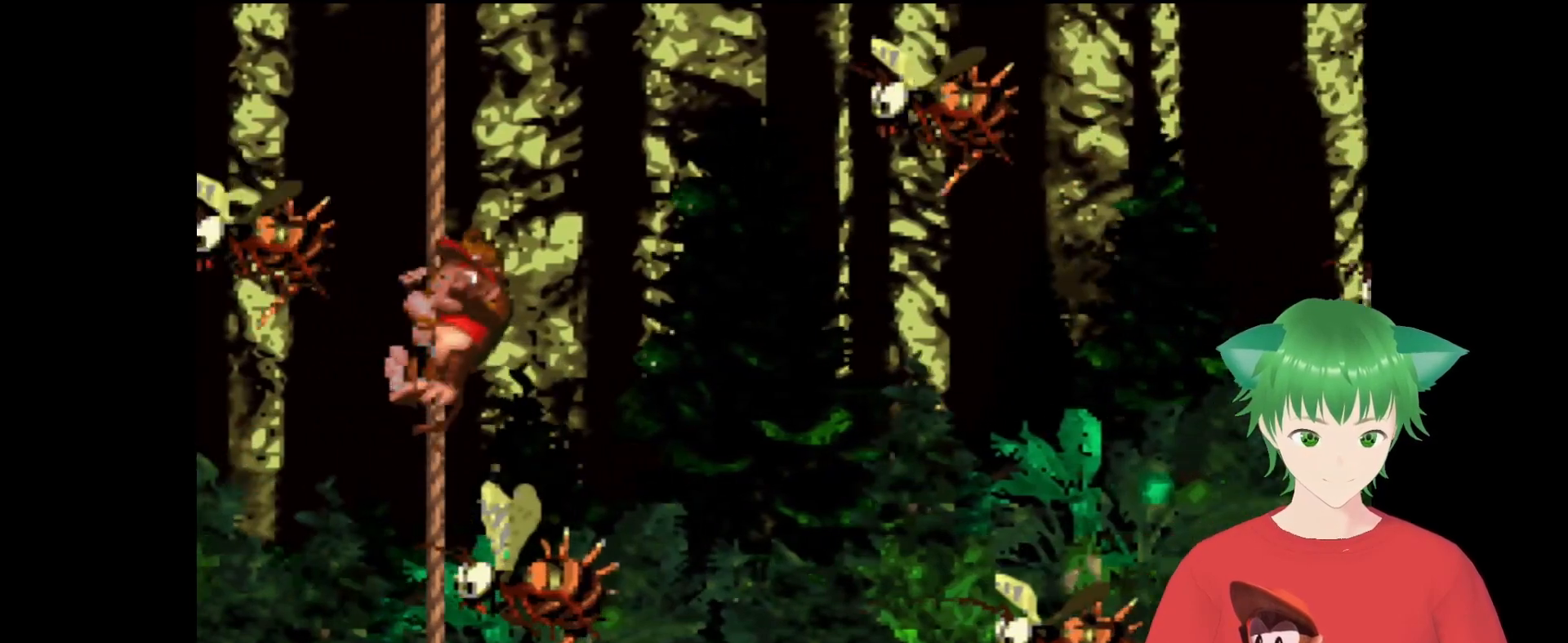
{"buttons": ["Y", "DPAD_DOWN"], "events": [[367, "DPAD_DOWN", "down"]]}
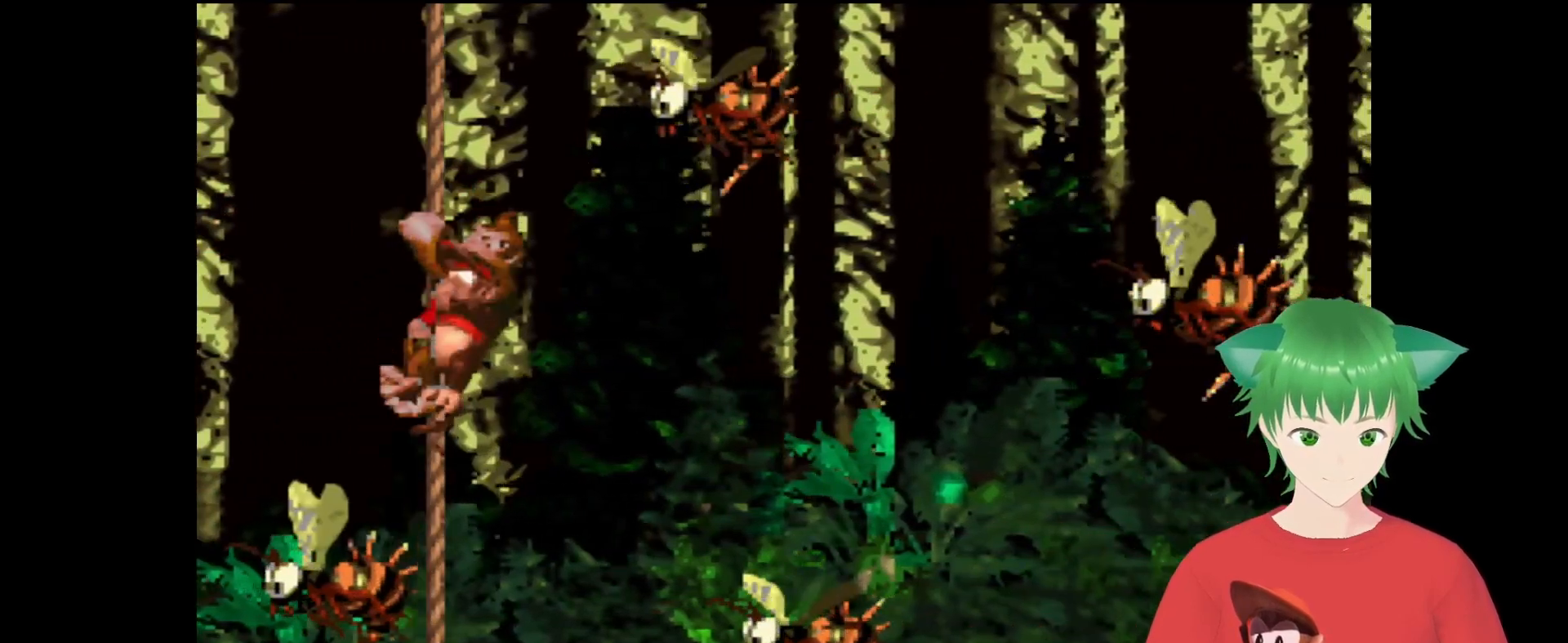
{"buttons": ["Y"], "events": [[33, "DPAD_DOWN", "up"]]}
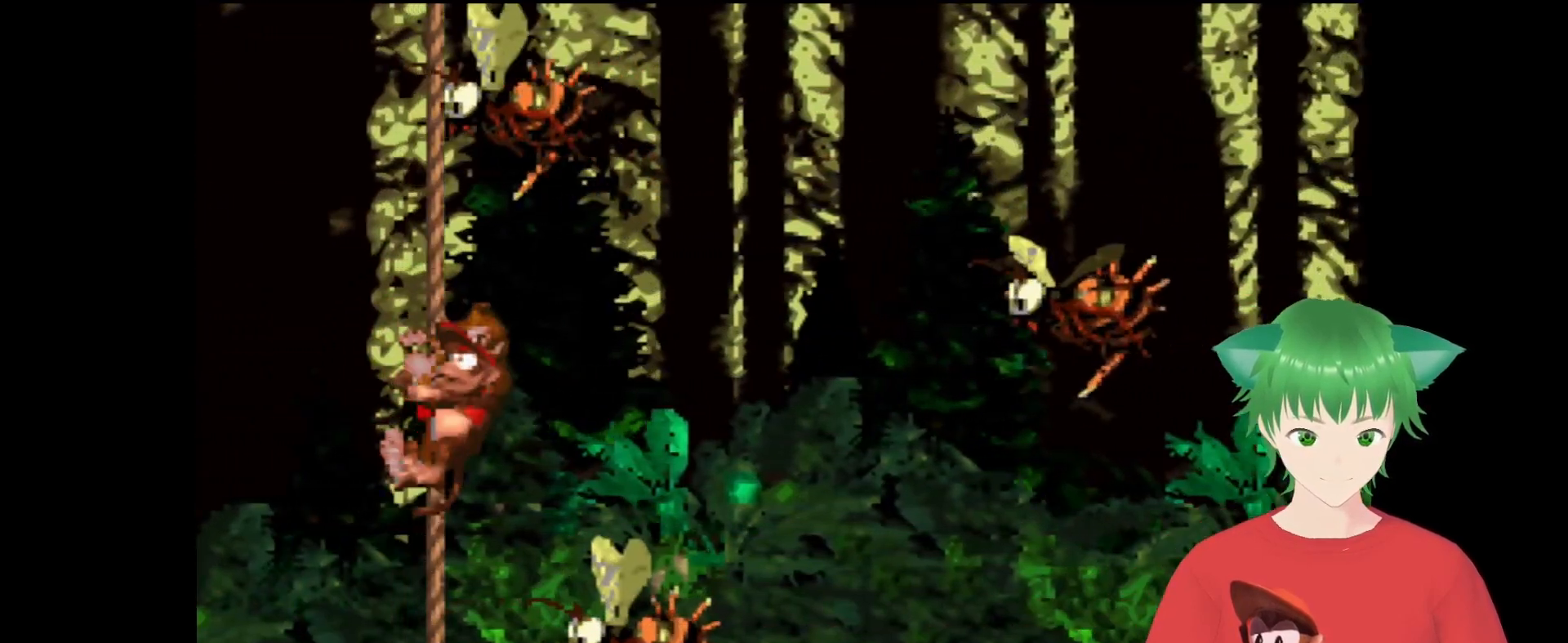
{"buttons": ["Y", "DPAD_UP"], "events": [[167, "DPAD_UP", "down"], [300, "DPAD_UP", "up"], [500, "DPAD_UP", "down"]]}
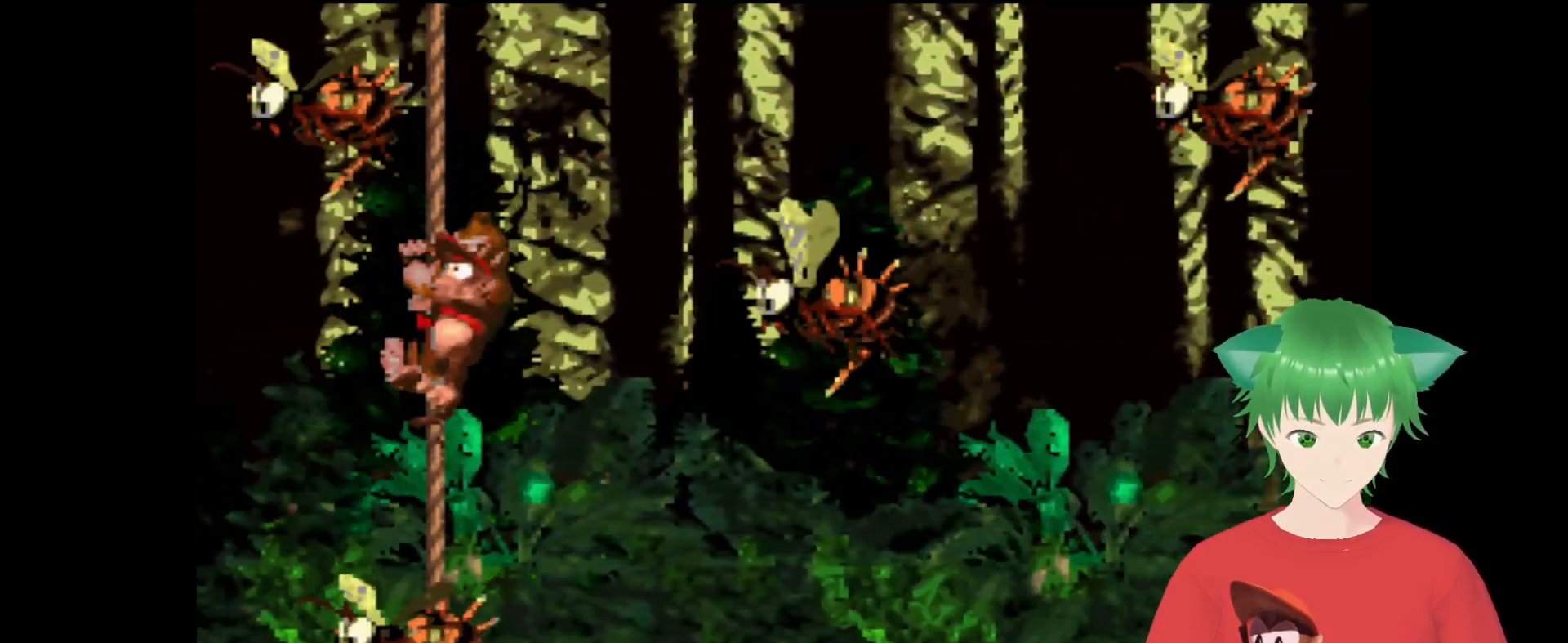
{"buttons": ["Y"], "events": [[433, "DPAD_UP", "up"]]}
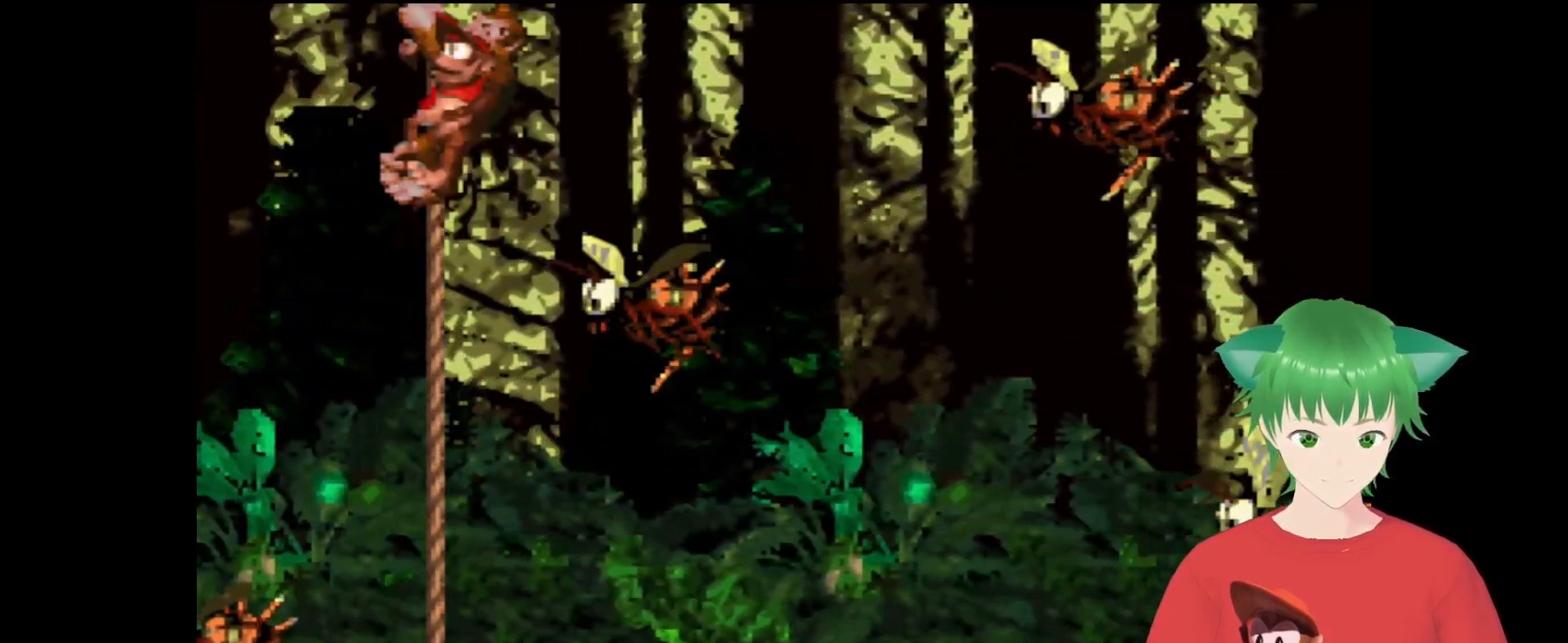
{"buttons": ["Y"], "events": []}
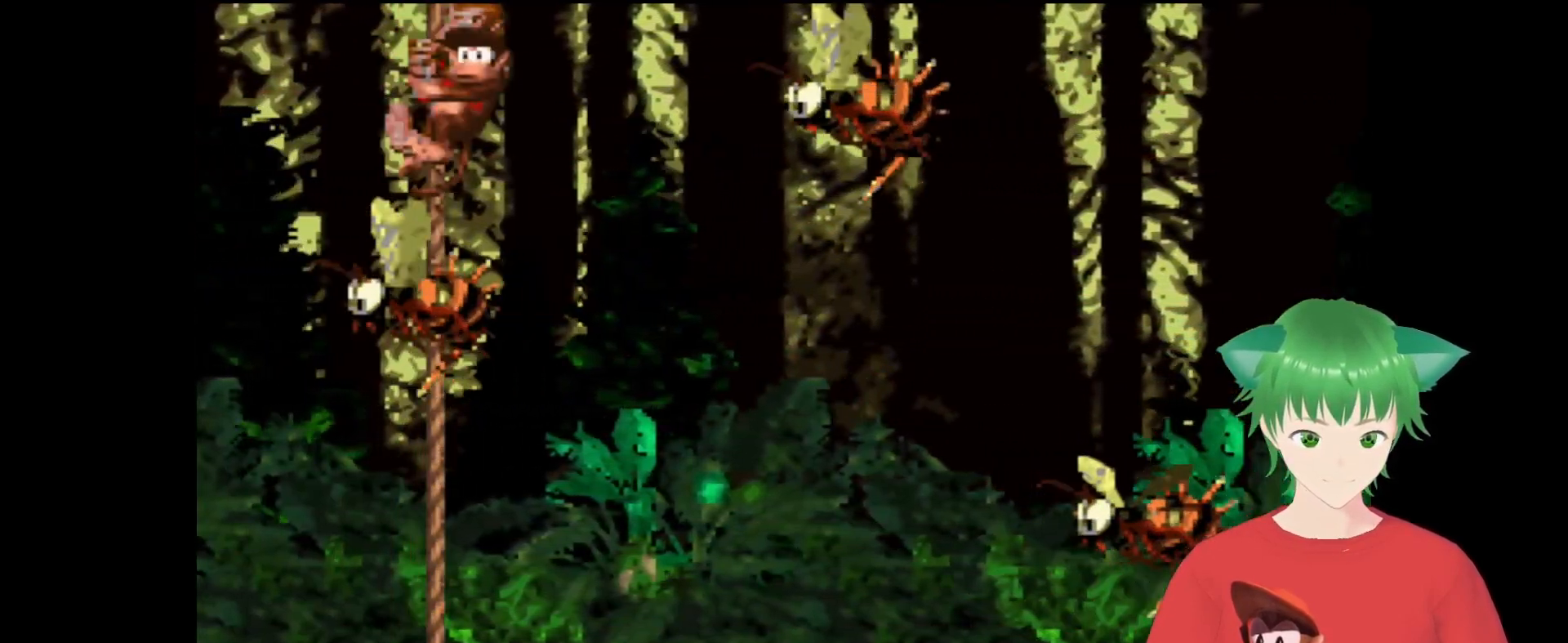
{"buttons": ["Y"], "events": [[33, "DPAD_DOWN", "down"], [367, "DPAD_DOWN", "up"]]}
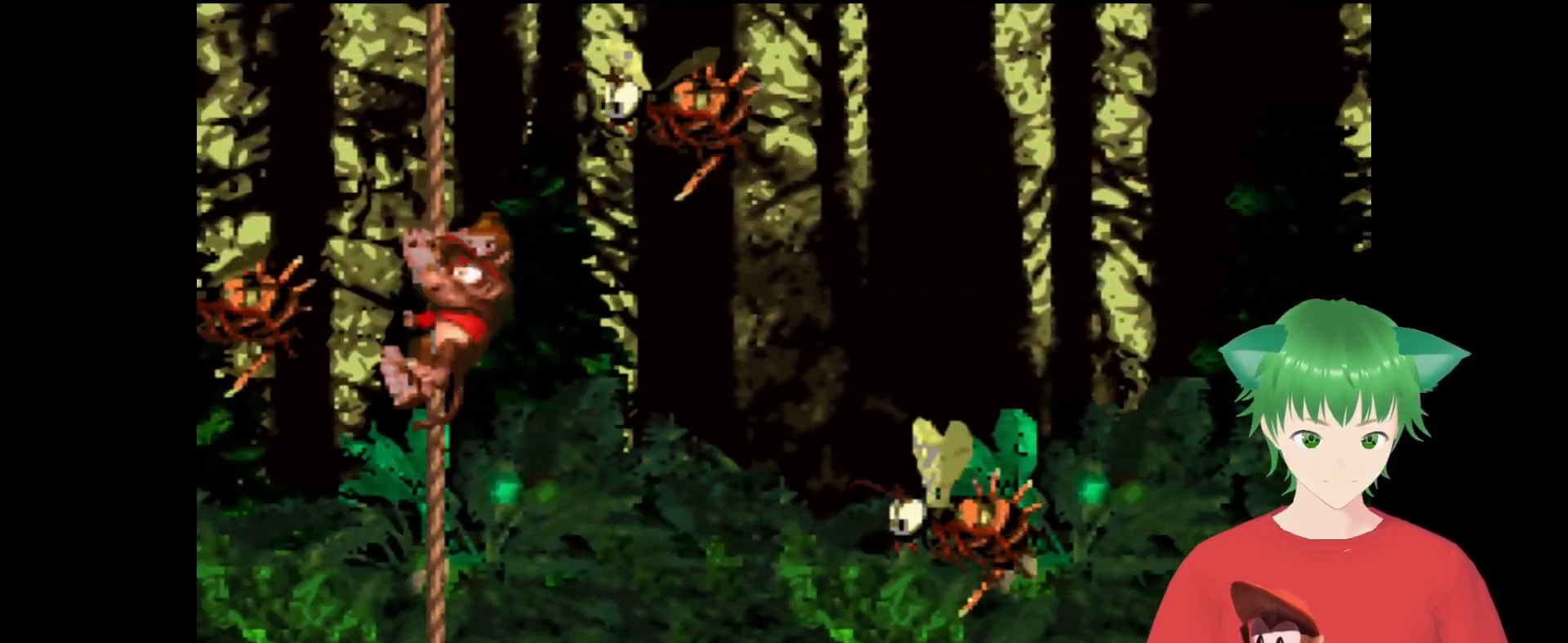
{"buttons": ["Y"], "events": [[200, "DPAD_DOWN", "down"], [367, "DPAD_DOWN", "up"]]}
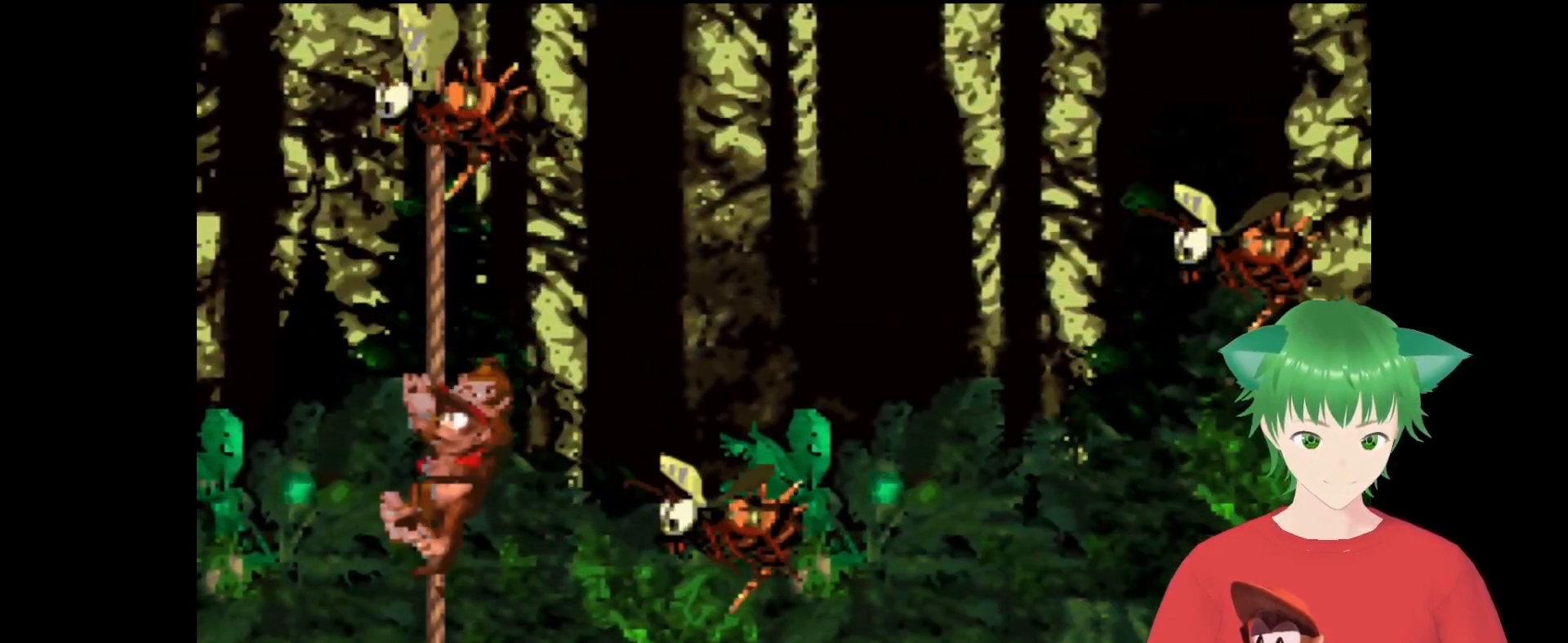
{"buttons": ["Y"], "events": [[33, "DPAD_UP", "down"], [433, "DPAD_UP", "up"]]}
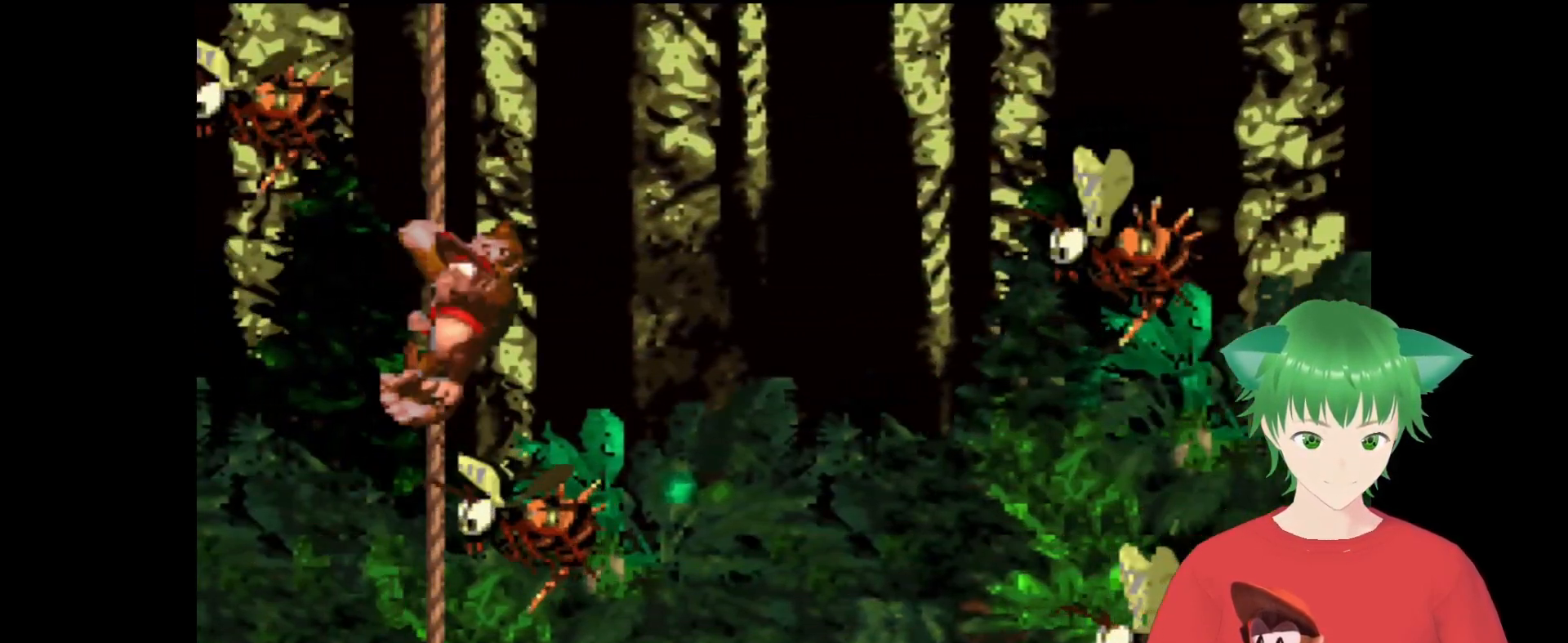
{"buttons": ["Y", "DPAD_UP"], "events": [[433, "DPAD_UP", "down"]]}
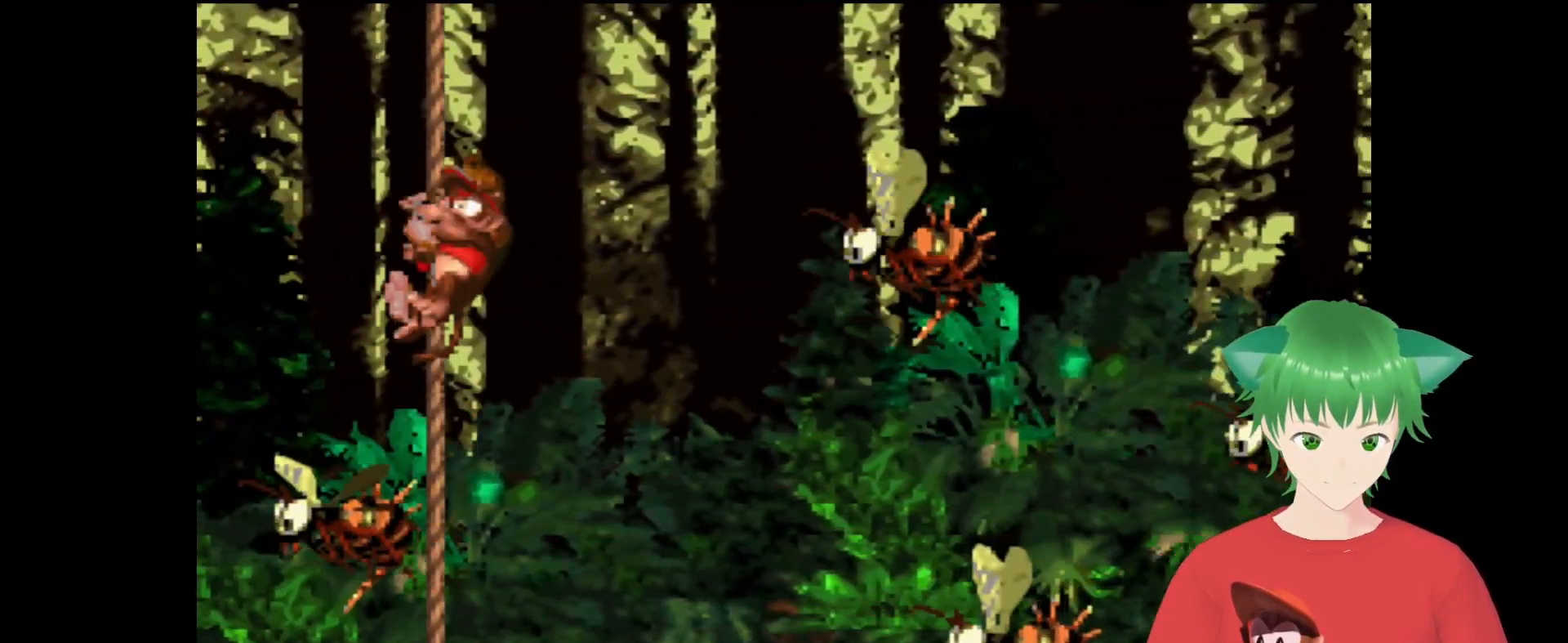
{"buttons": ["Y"], "events": [[400, "DPAD_UP", "up"]]}
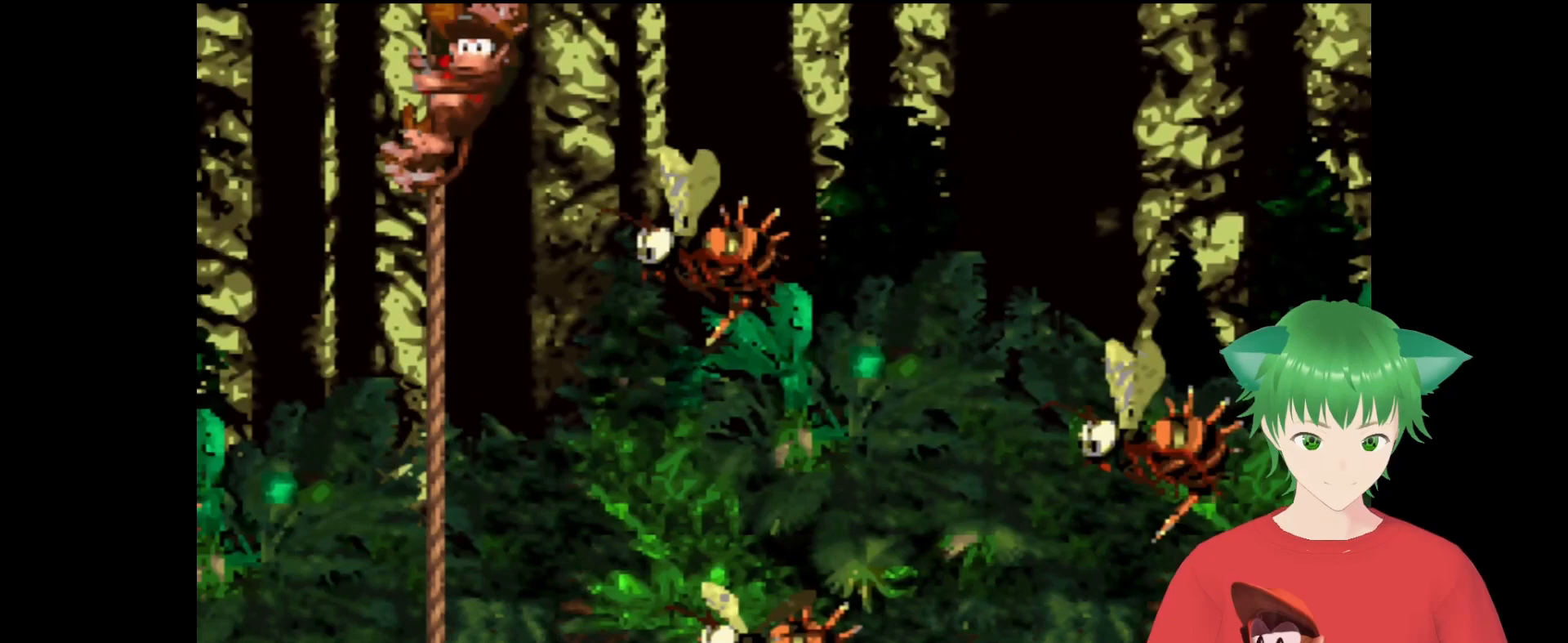
{"buttons": ["Y"], "events": []}
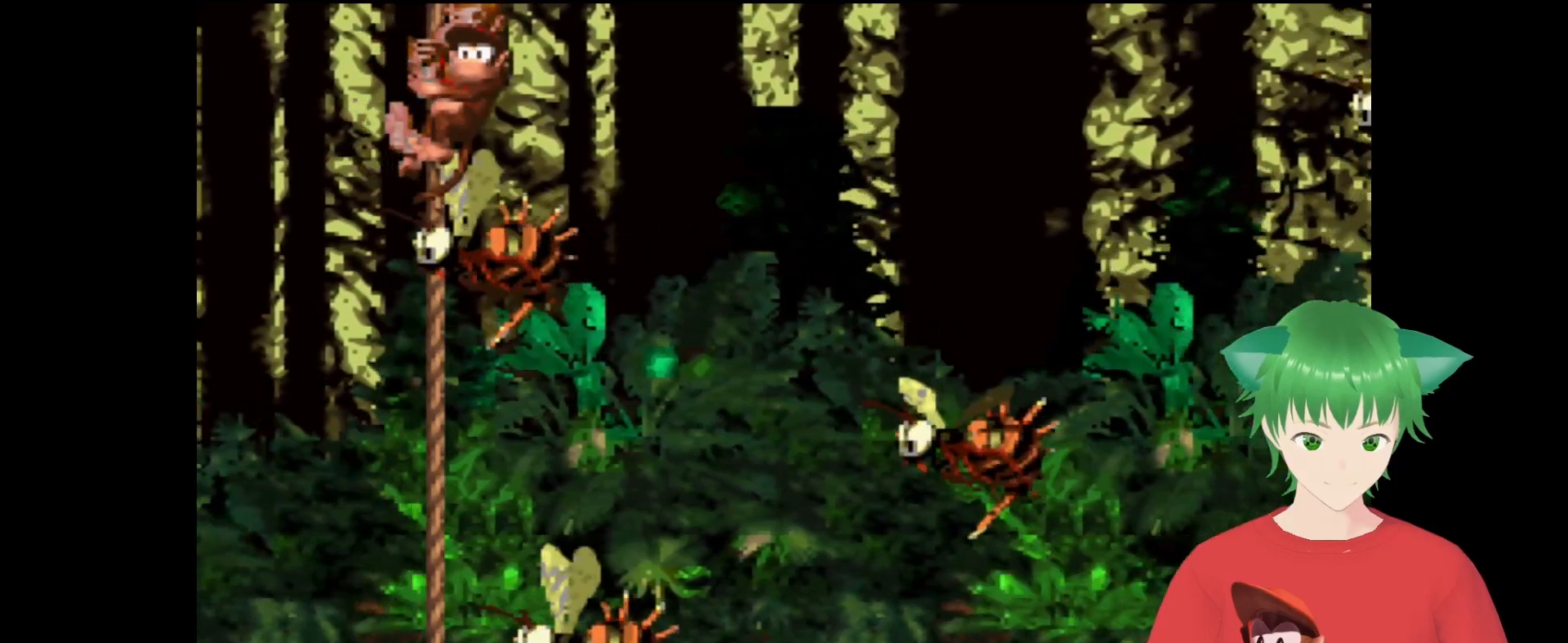
{"buttons": ["Y", "DPAD_DOWN"], "events": [[500, "DPAD_DOWN", "down"]]}
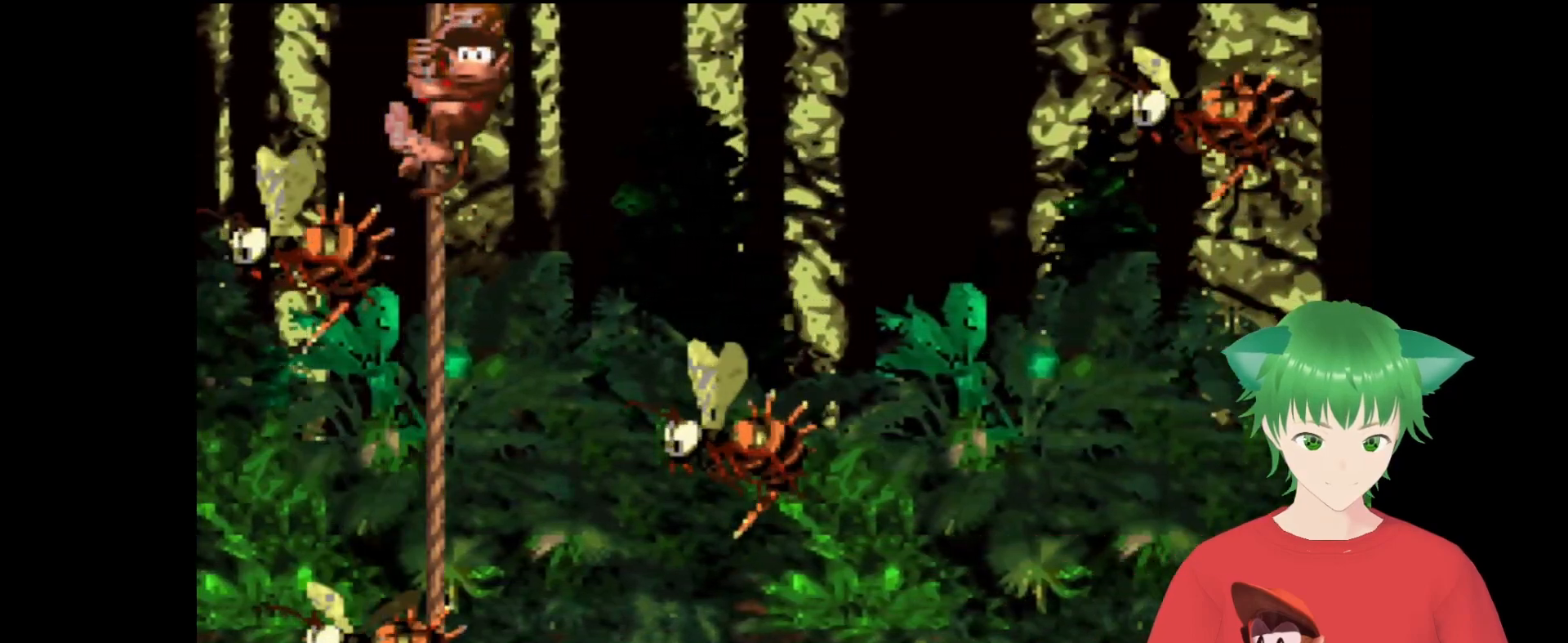
{"buttons": ["Y"], "events": [[200, "DPAD_DOWN", "up"]]}
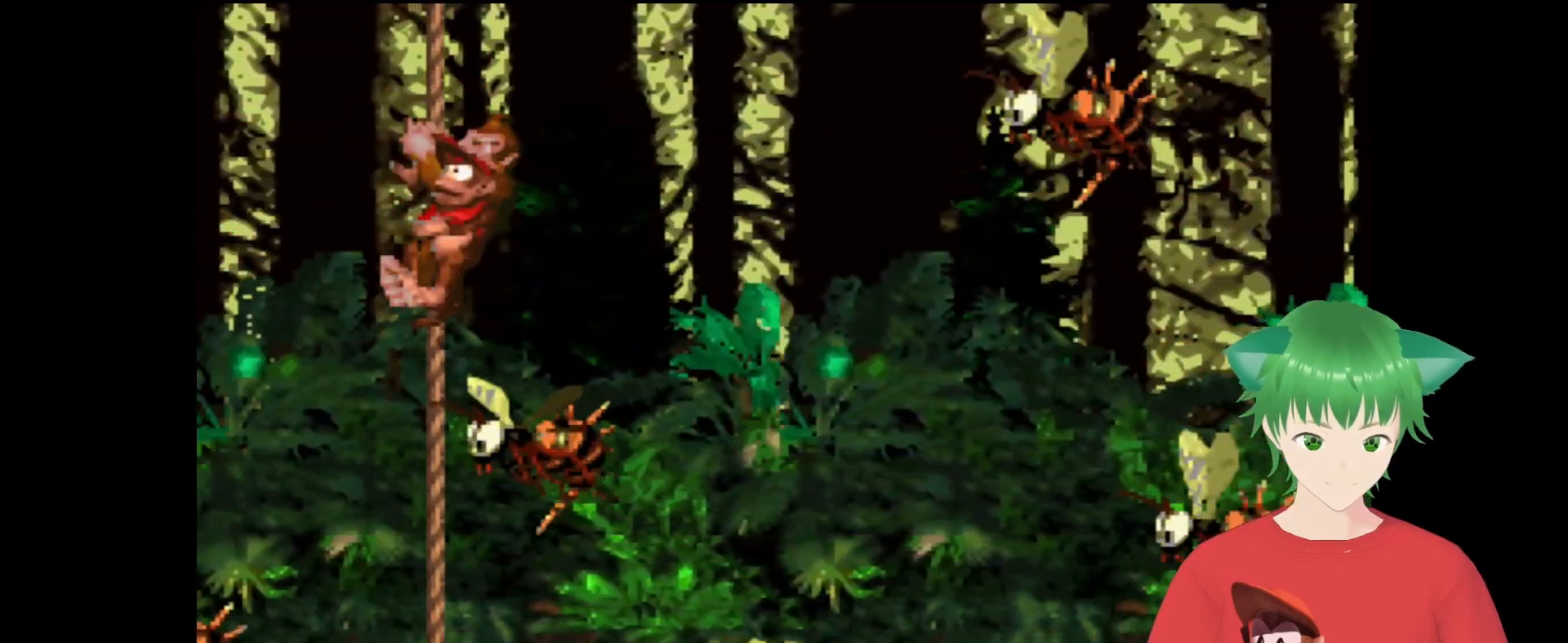
{"buttons": ["Y", "DPAD_DOWN"], "events": [[467, "DPAD_DOWN", "down"]]}
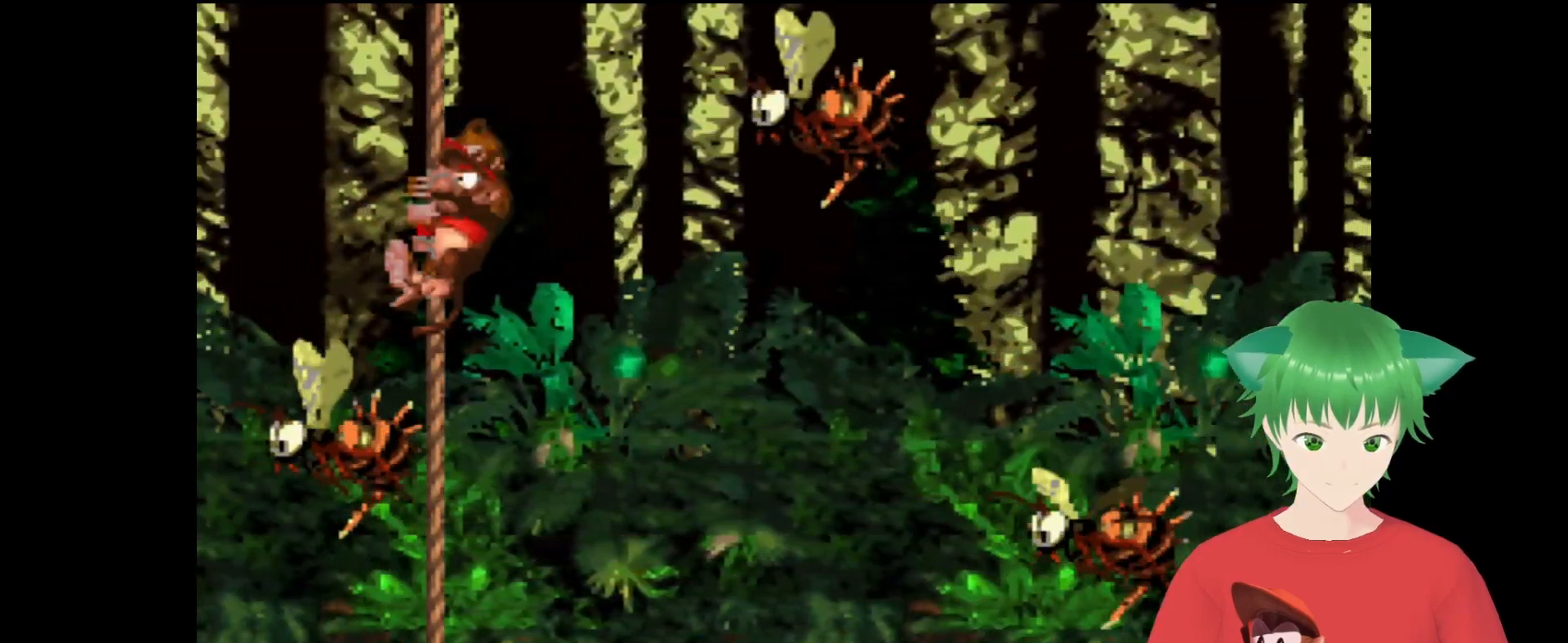
{"buttons": ["Y"], "events": [[133, "DPAD_DOWN", "up"]]}
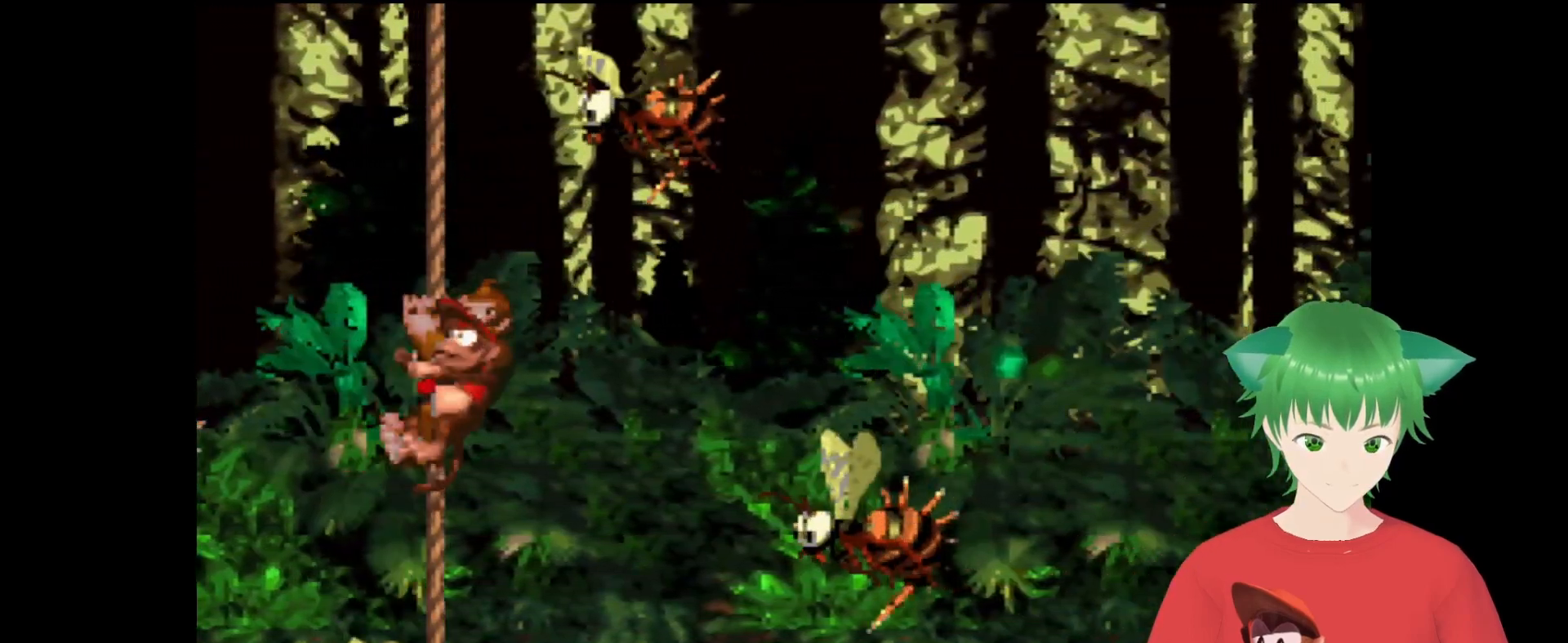
{"buttons": ["Y"], "events": []}
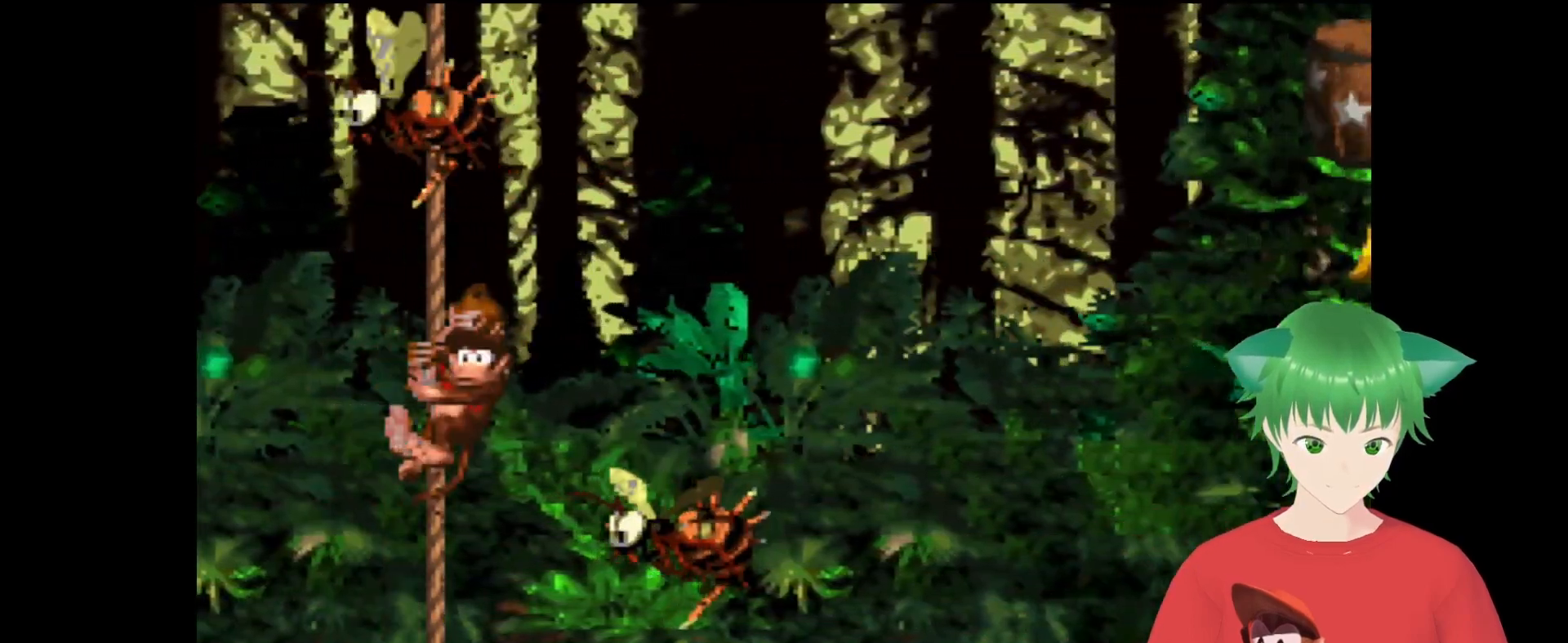
{"buttons": ["Y"], "events": [[133, "DPAD_UP", "down"], [333, "DPAD_UP", "up"]]}
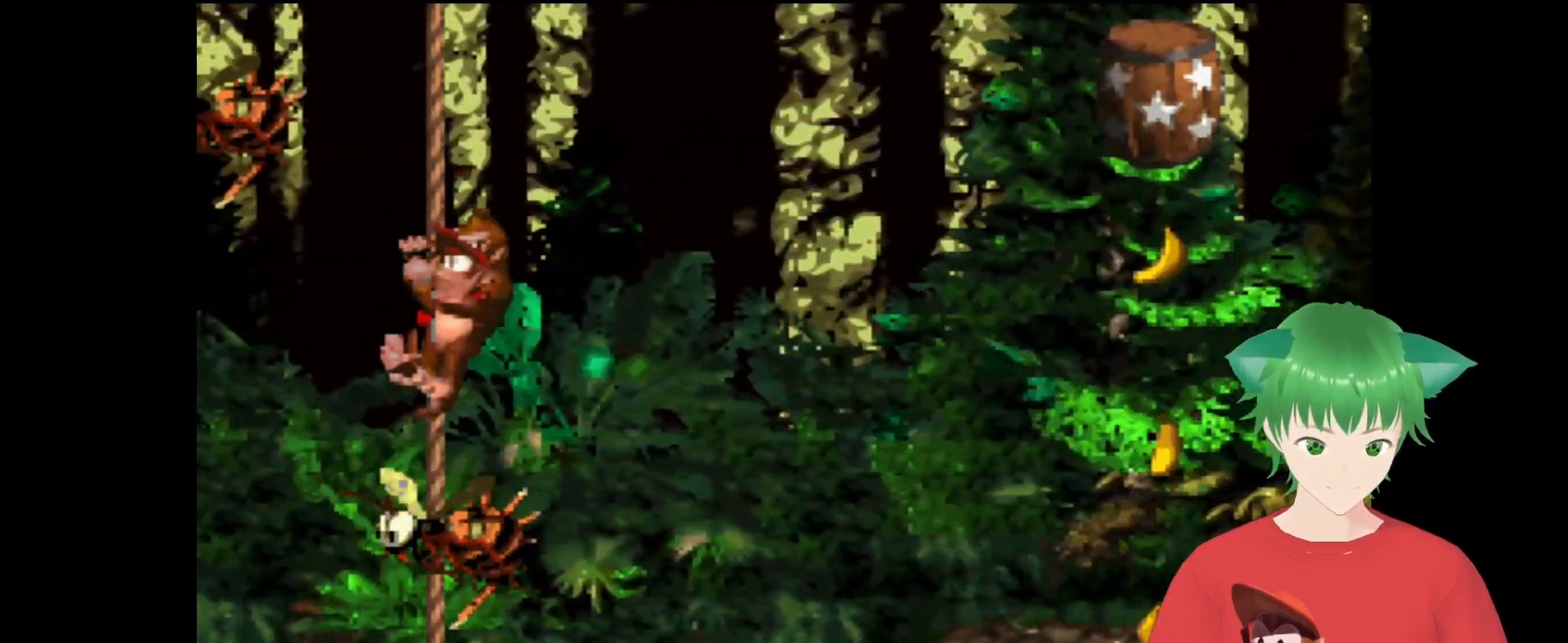
{"buttons": ["B", "Y", "DPAD_RIGHT"], "events": [[67, "DPAD_RIGHT", "down"], [467, "B", "down"]]}
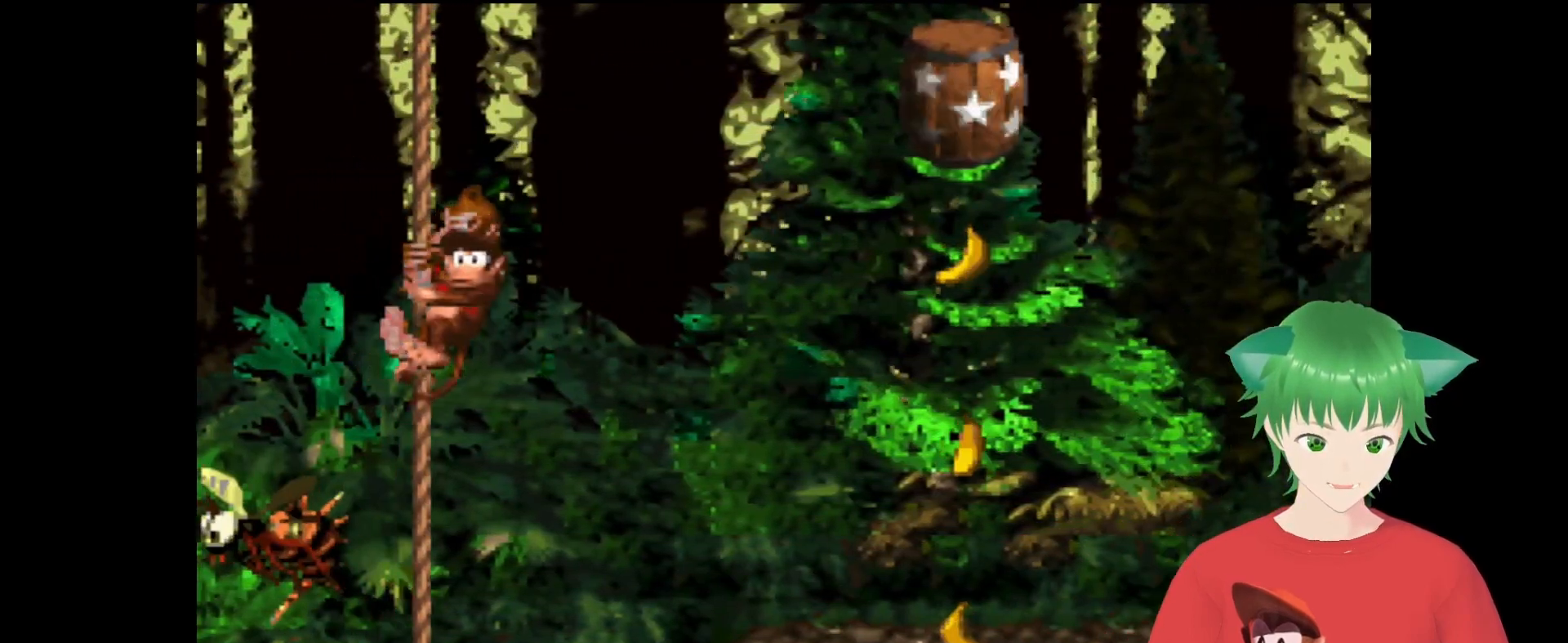
{"buttons": ["B", "Y", "DPAD_RIGHT"], "events": []}
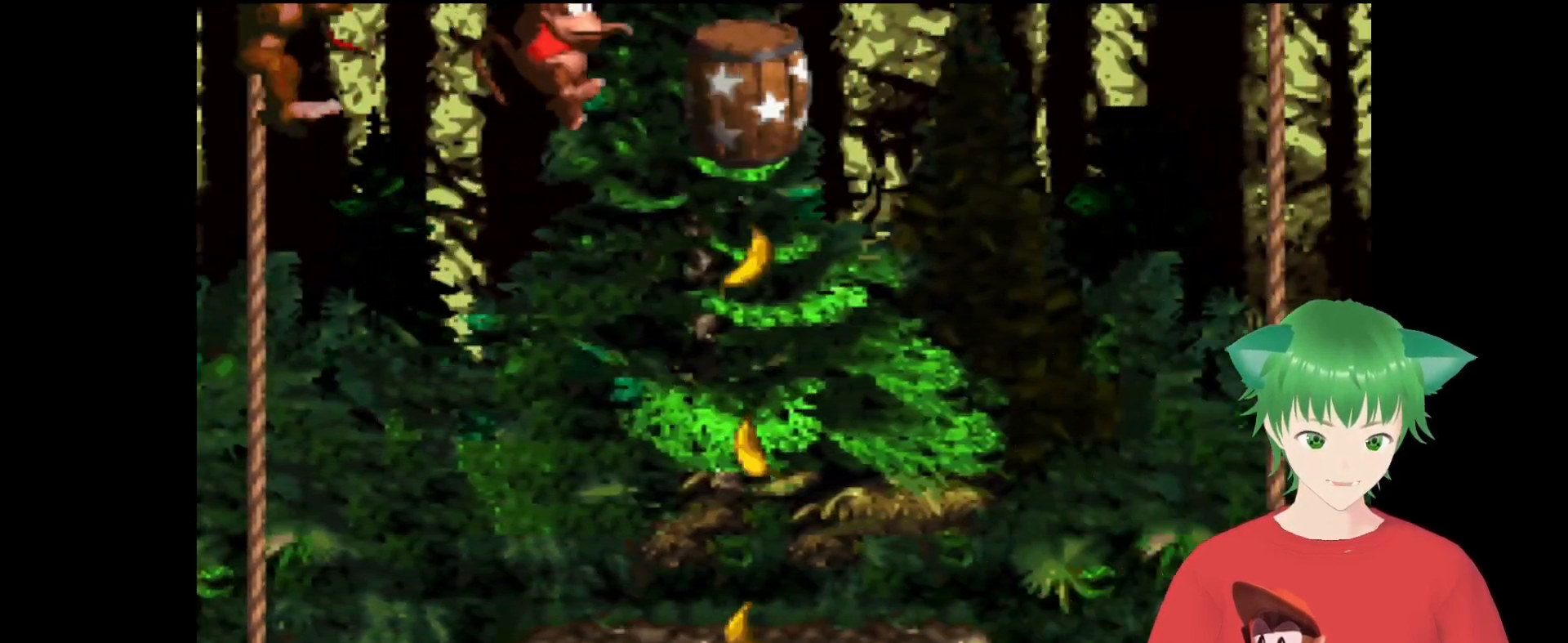
{"buttons": ["Y", "DPAD_LEFT"], "events": [[133, "DPAD_RIGHT", "up"], [200, "B", "up"], [433, "DPAD_LEFT", "down"]]}
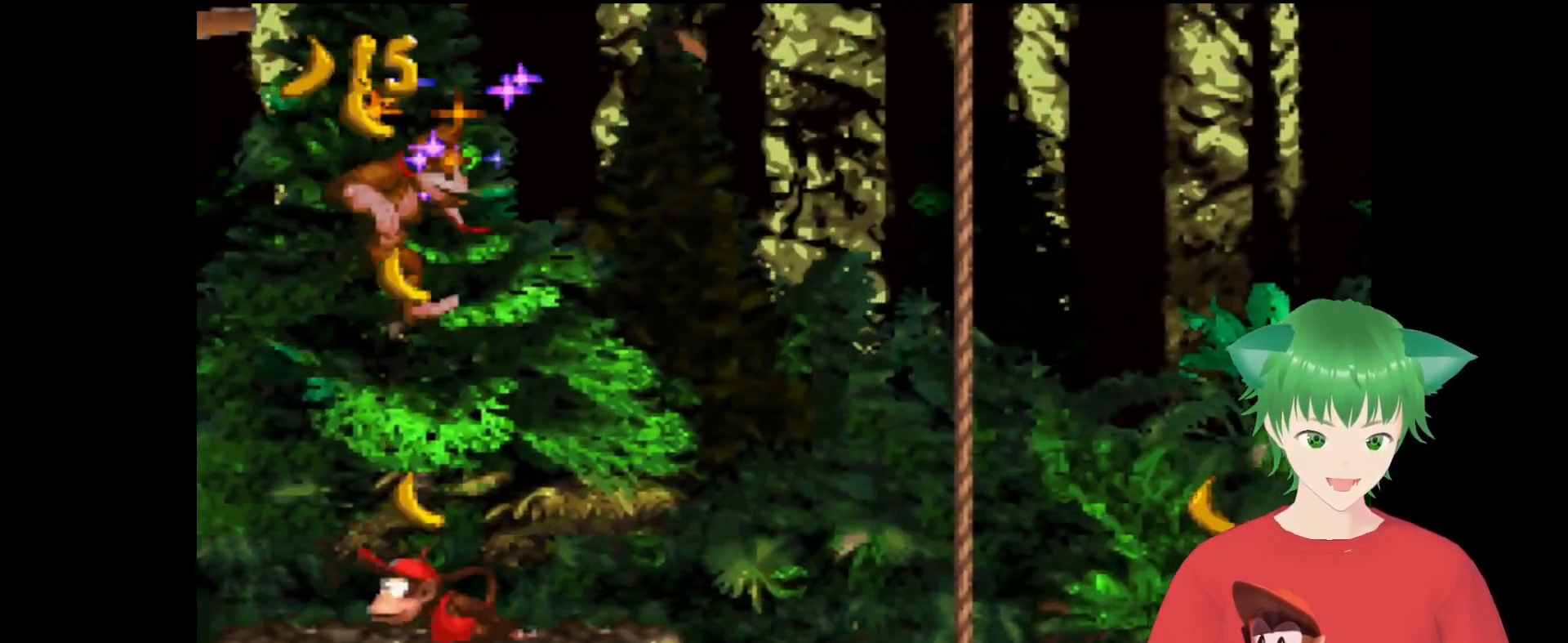
{"buttons": ["Y", "DPAD_RIGHT"], "events": [[67, "DPAD_LEFT", "up"], [200, "DPAD_RIGHT", "down"]]}
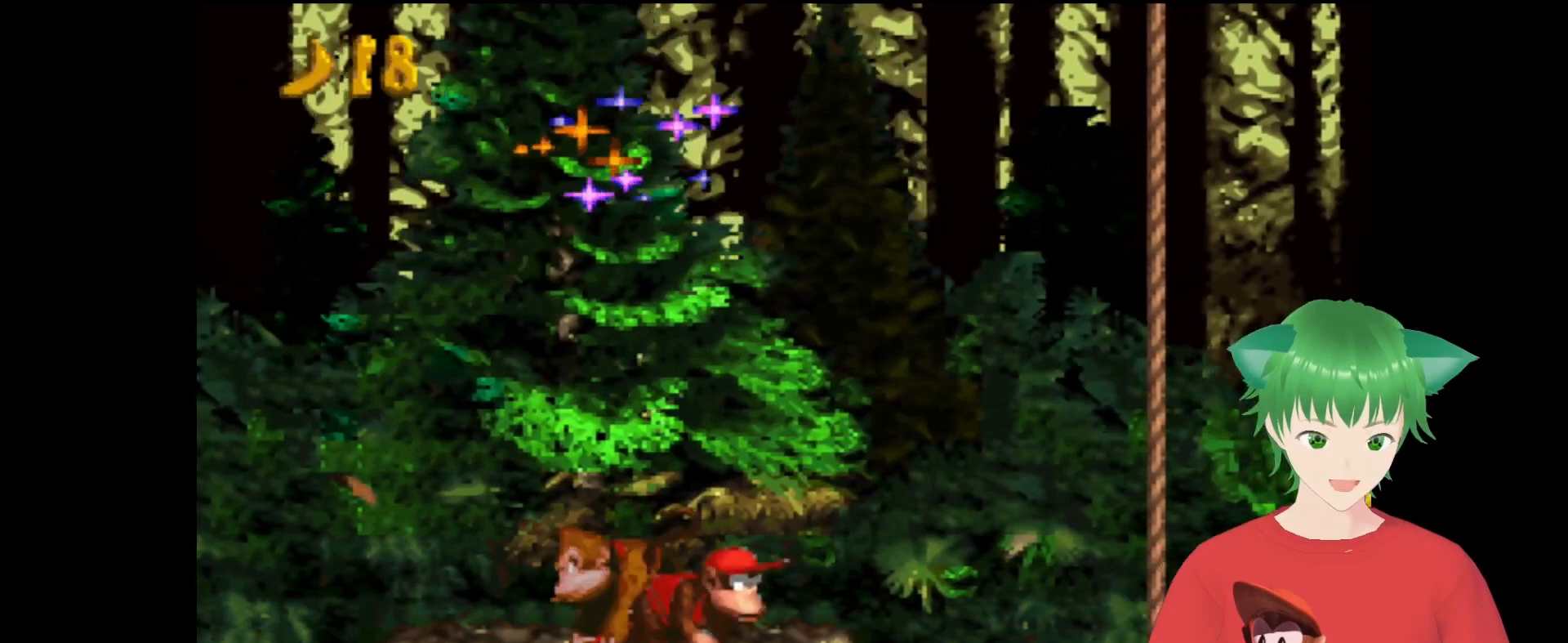
{"buttons": ["B", "Y", "DPAD_RIGHT"], "events": [[100, "B", "down"]]}
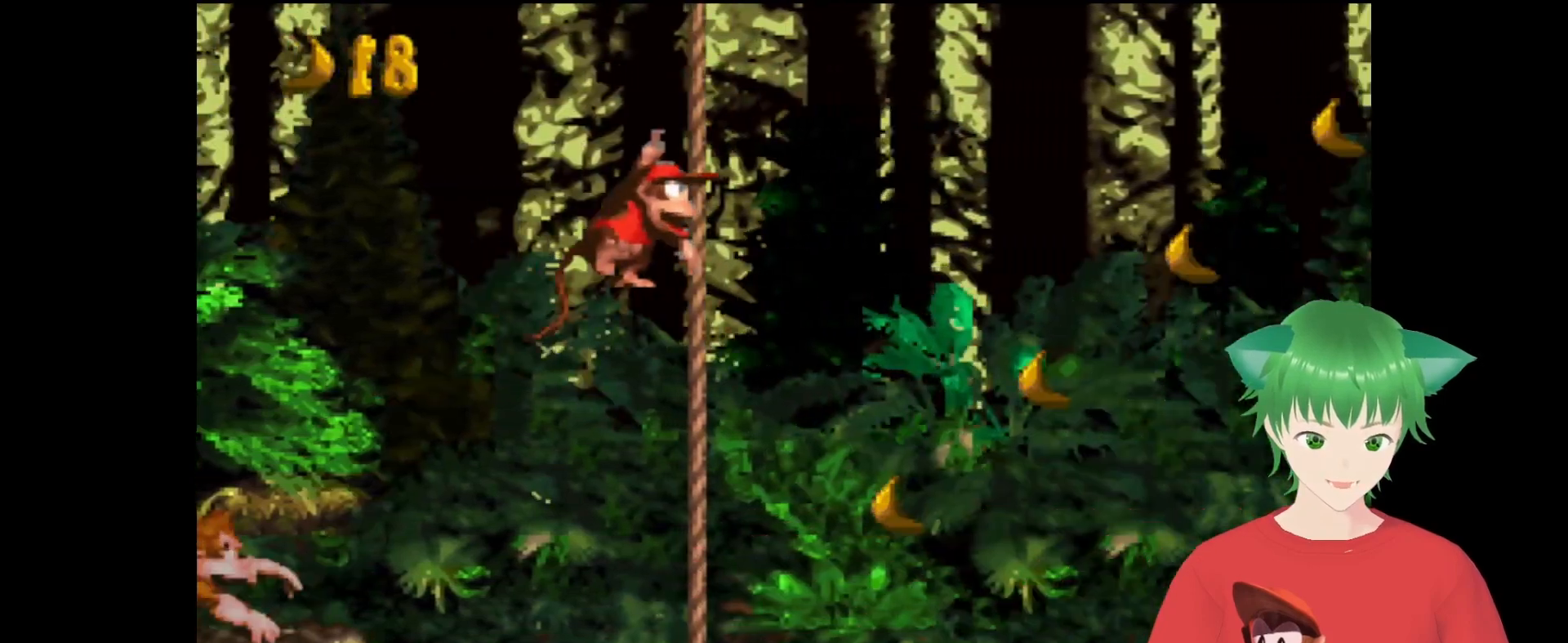
{"buttons": ["Y"], "events": [[33, "B", "up"], [167, "DPAD_RIGHT", "up"]]}